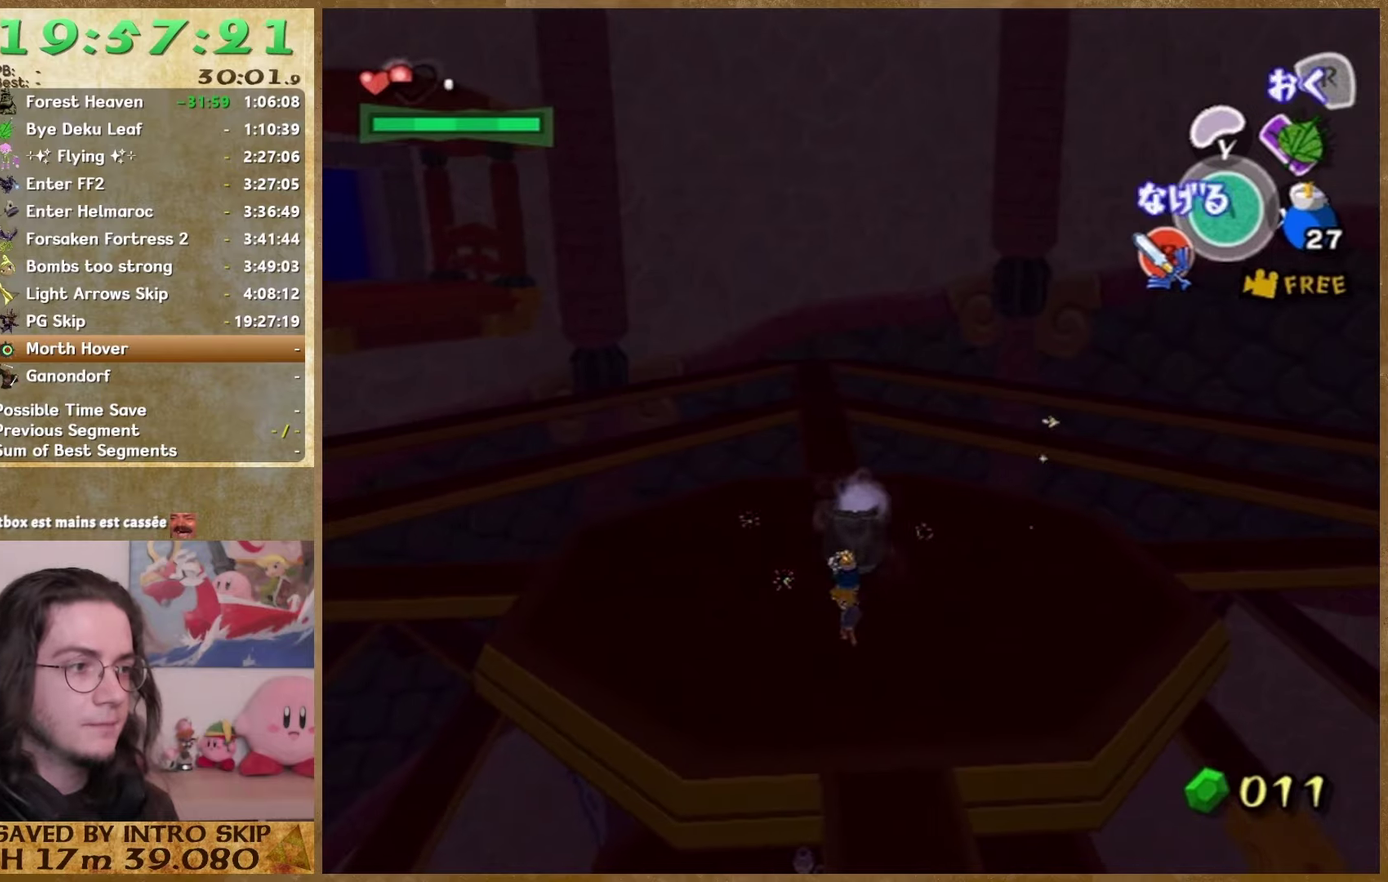
Gameplay with a controller (Nintendo layout); each line is a JSON object with the inputs held at the frame after it. "events" lists button and stick changes between this image and that frame as [ms after this image, input, new state], when the widget could be followed in between. This overlay highlights the sticks when they move; stick clicks (L3 R3) are not distinguishable. Not read: L2 L3 R3.
{"buttons": ["B"], "left_stick": "center", "right_stick": "center", "events": [[167, "R1", "up"], [433, "B", "down"]]}
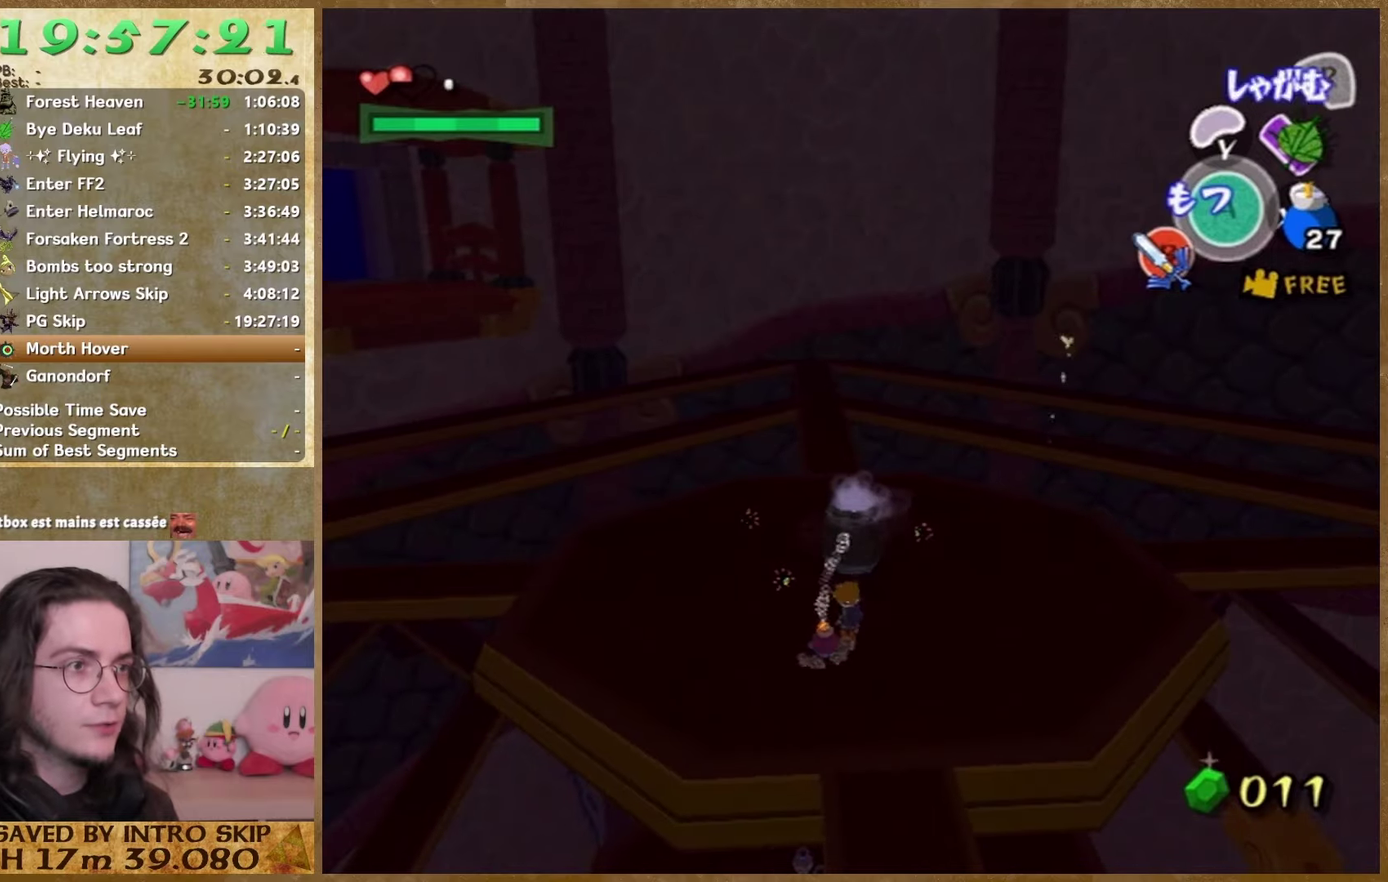
{"buttons": ["B"], "left_stick": "center", "right_stick": "center", "events": [[67, "B", "up"], [133, "B", "down"], [200, "B", "up"], [267, "B", "down"], [400, "B", "up"], [467, "B", "down"]]}
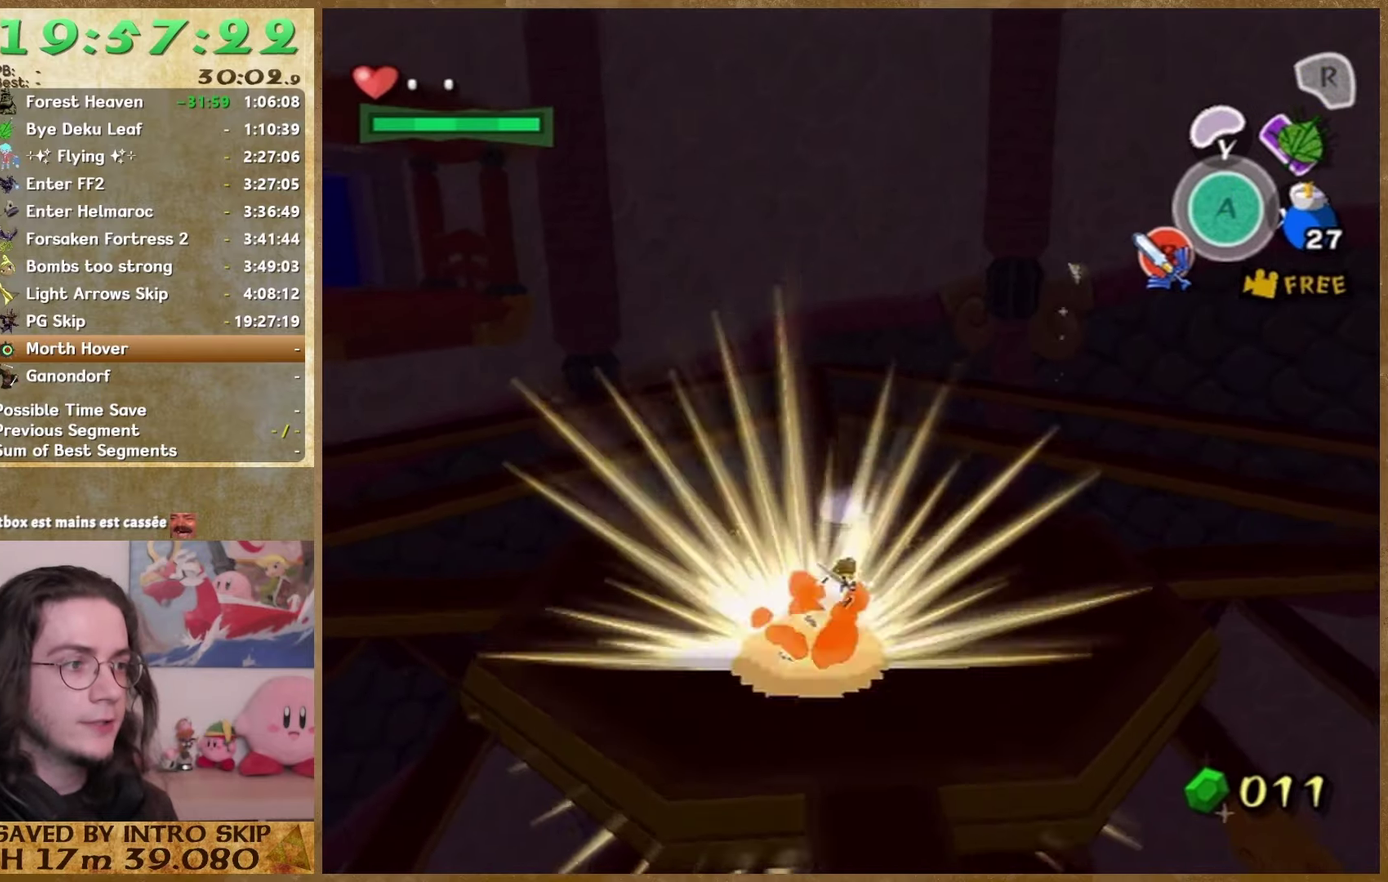
{"buttons": [], "left_stick": "center", "right_stick": "down-right", "events": [[67, "B", "up"], [400, "right_stick", "down-right"]]}
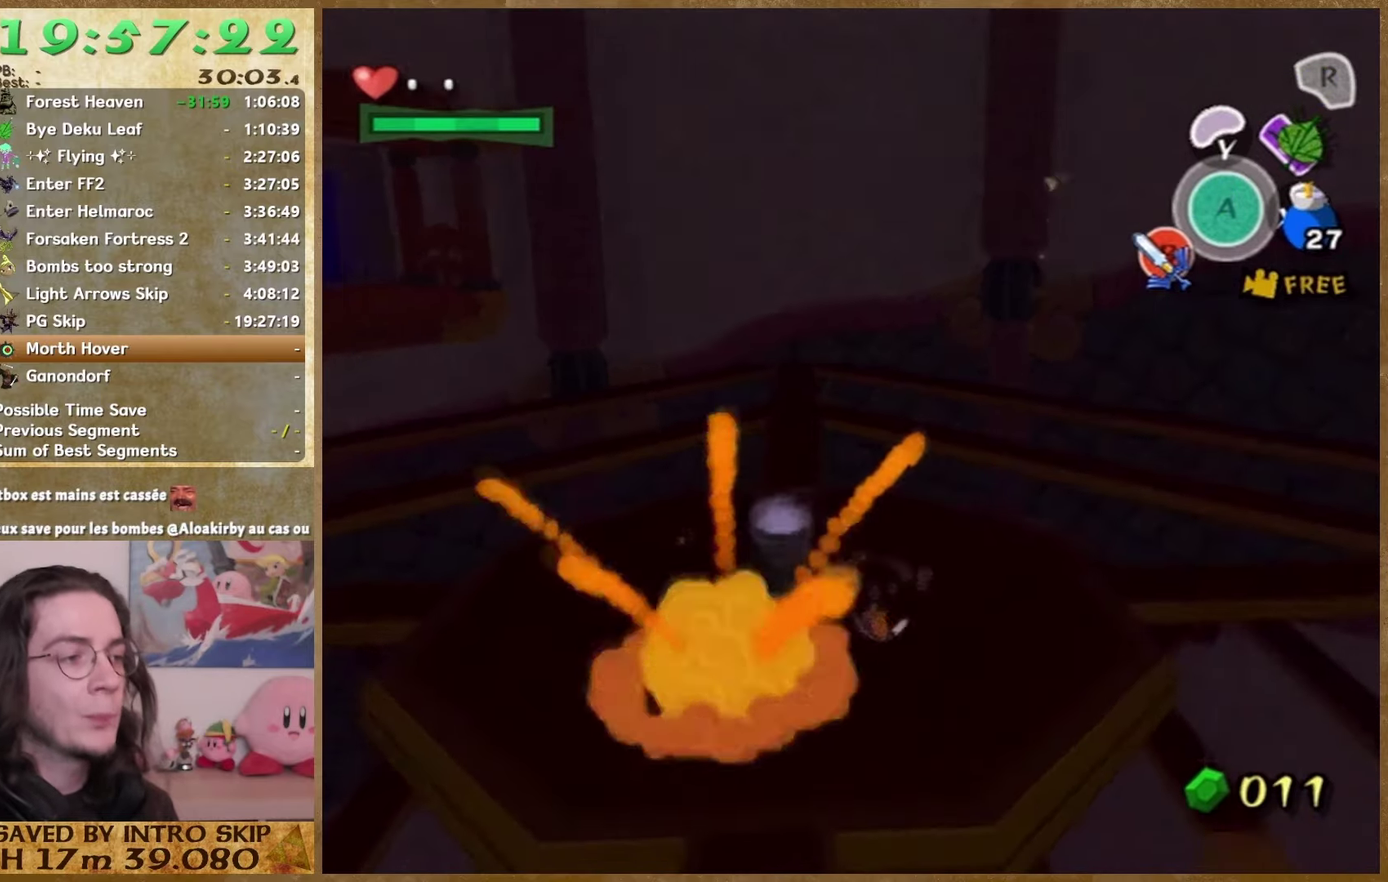
{"buttons": [], "left_stick": "center", "right_stick": "down-right", "events": [[33, "right_stick", "center"], [433, "right_stick", "down-right"]]}
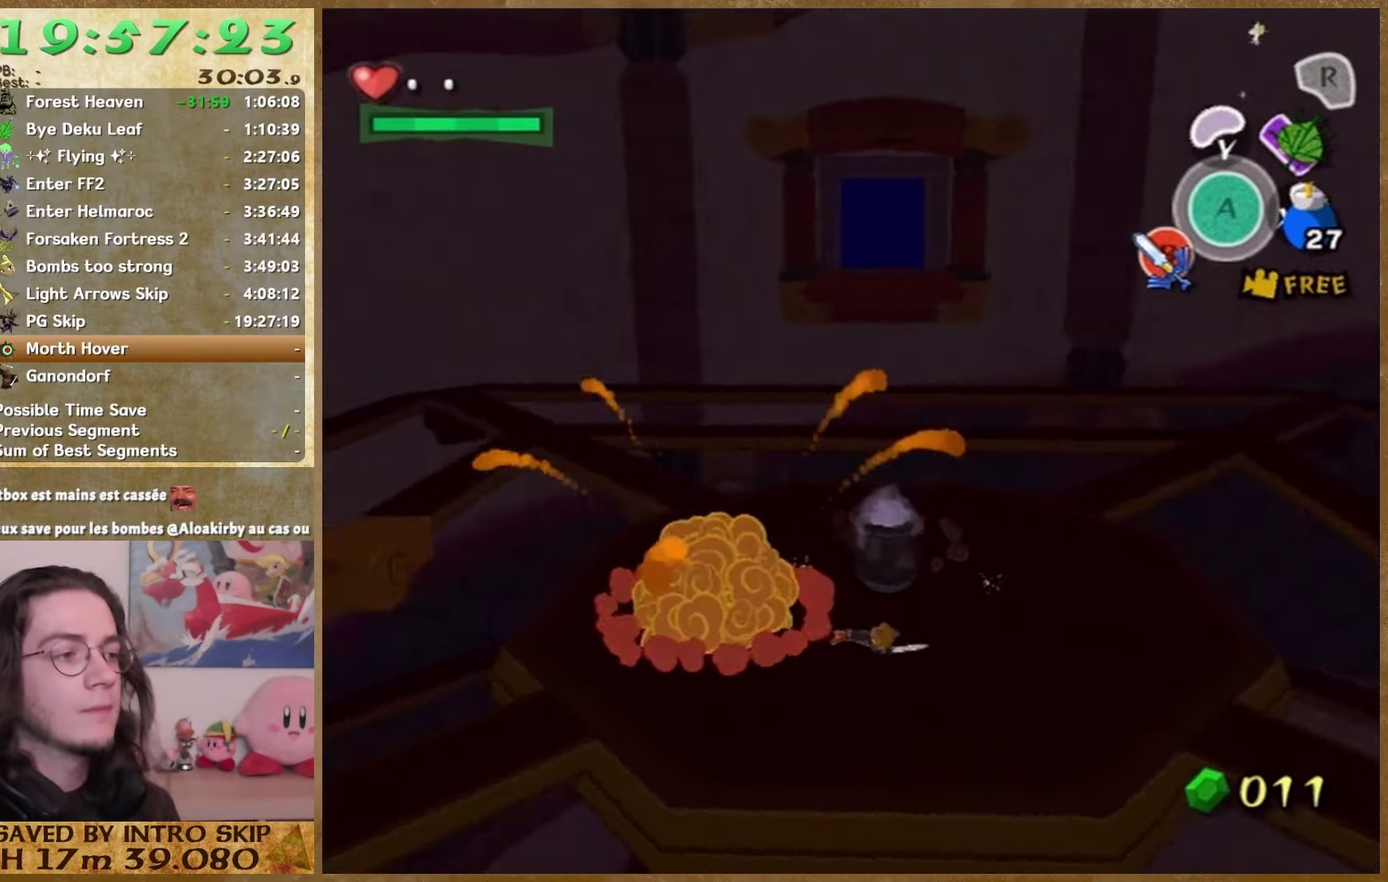
{"buttons": [], "left_stick": "center", "right_stick": "down-right", "events": [[67, "right_stick", "center"], [400, "right_stick", "down-right"]]}
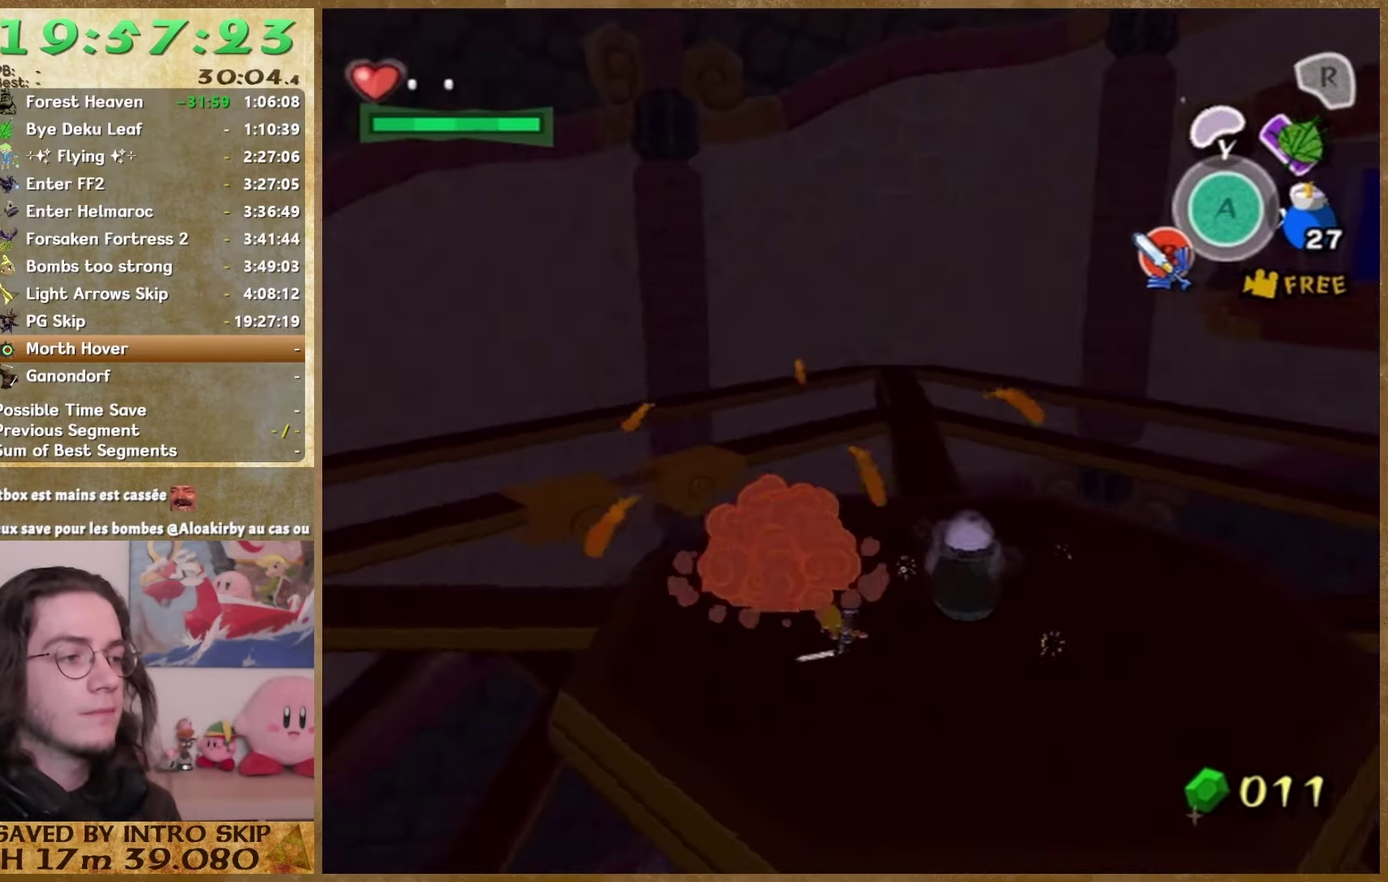
{"buttons": [], "left_stick": "center", "right_stick": "down-right", "events": []}
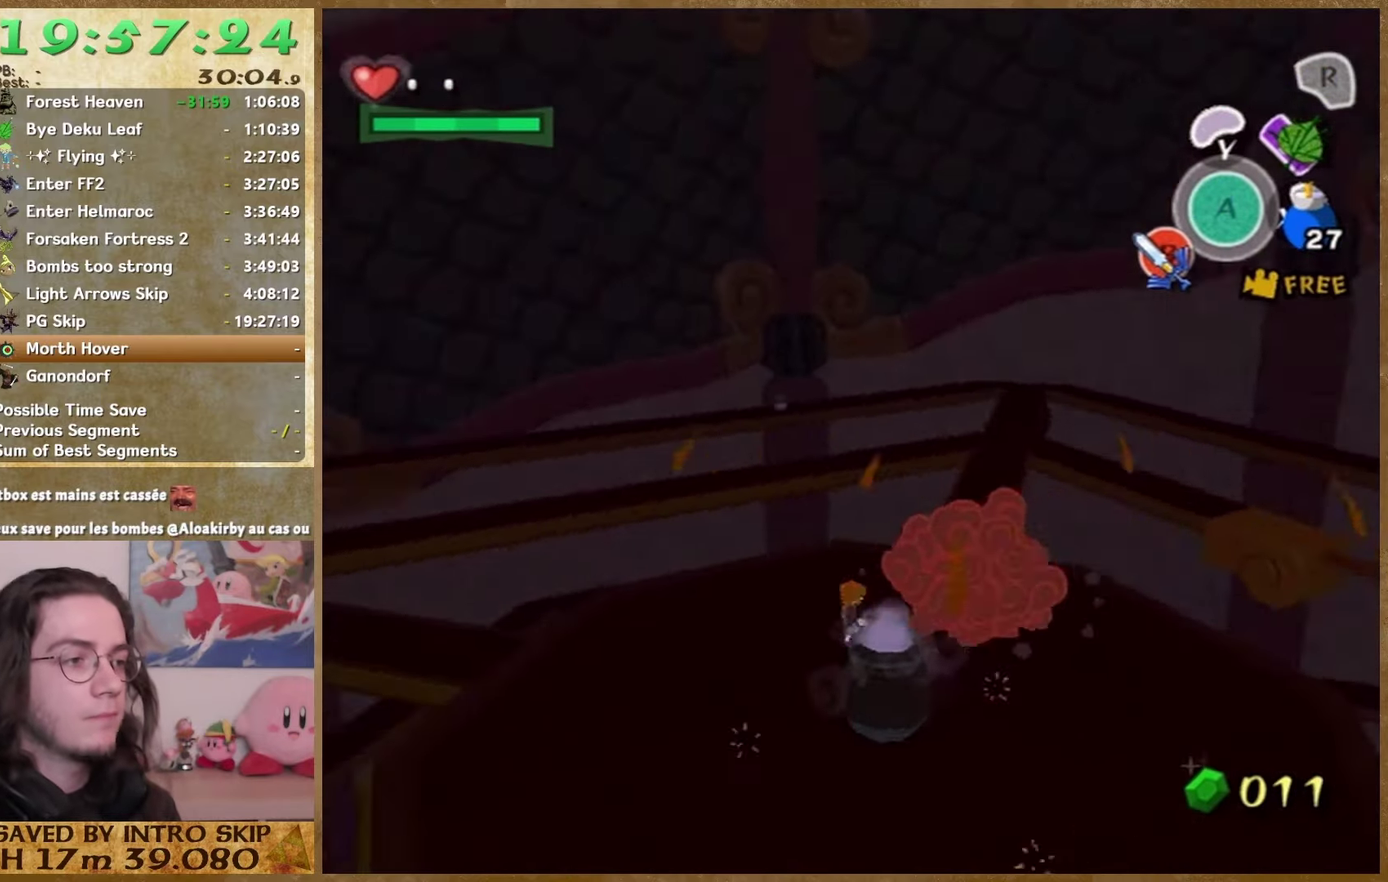
{"buttons": [], "left_stick": "center", "right_stick": "right", "events": [[200, "right_stick", "center"], [400, "right_stick", "right"]]}
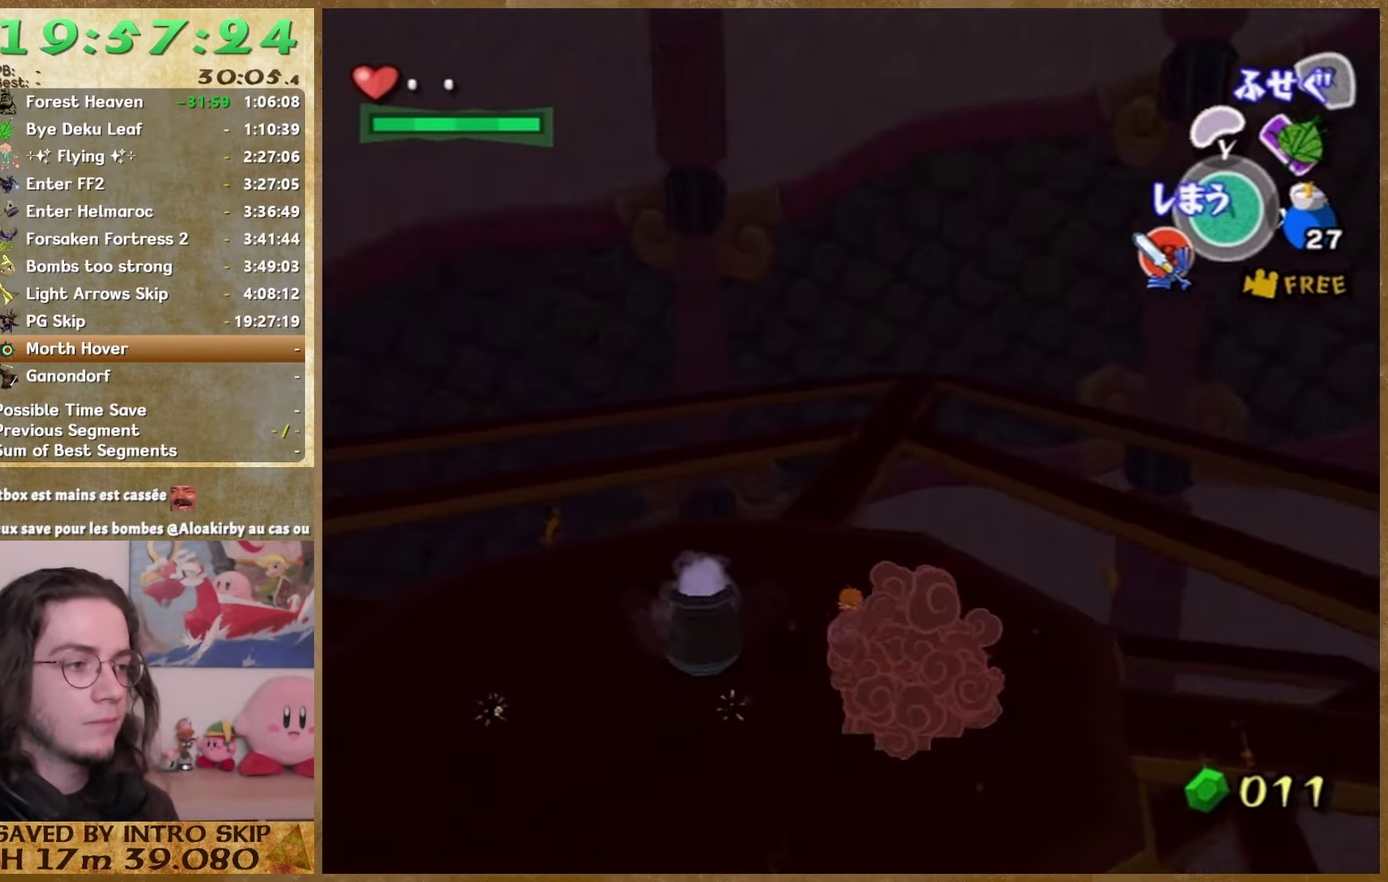
{"buttons": [], "left_stick": "right", "right_stick": "center", "events": [[100, "right_stick", "center"], [267, "right_stick", "right"], [467, "left_stick", "right"], [500, "right_stick", "center"]]}
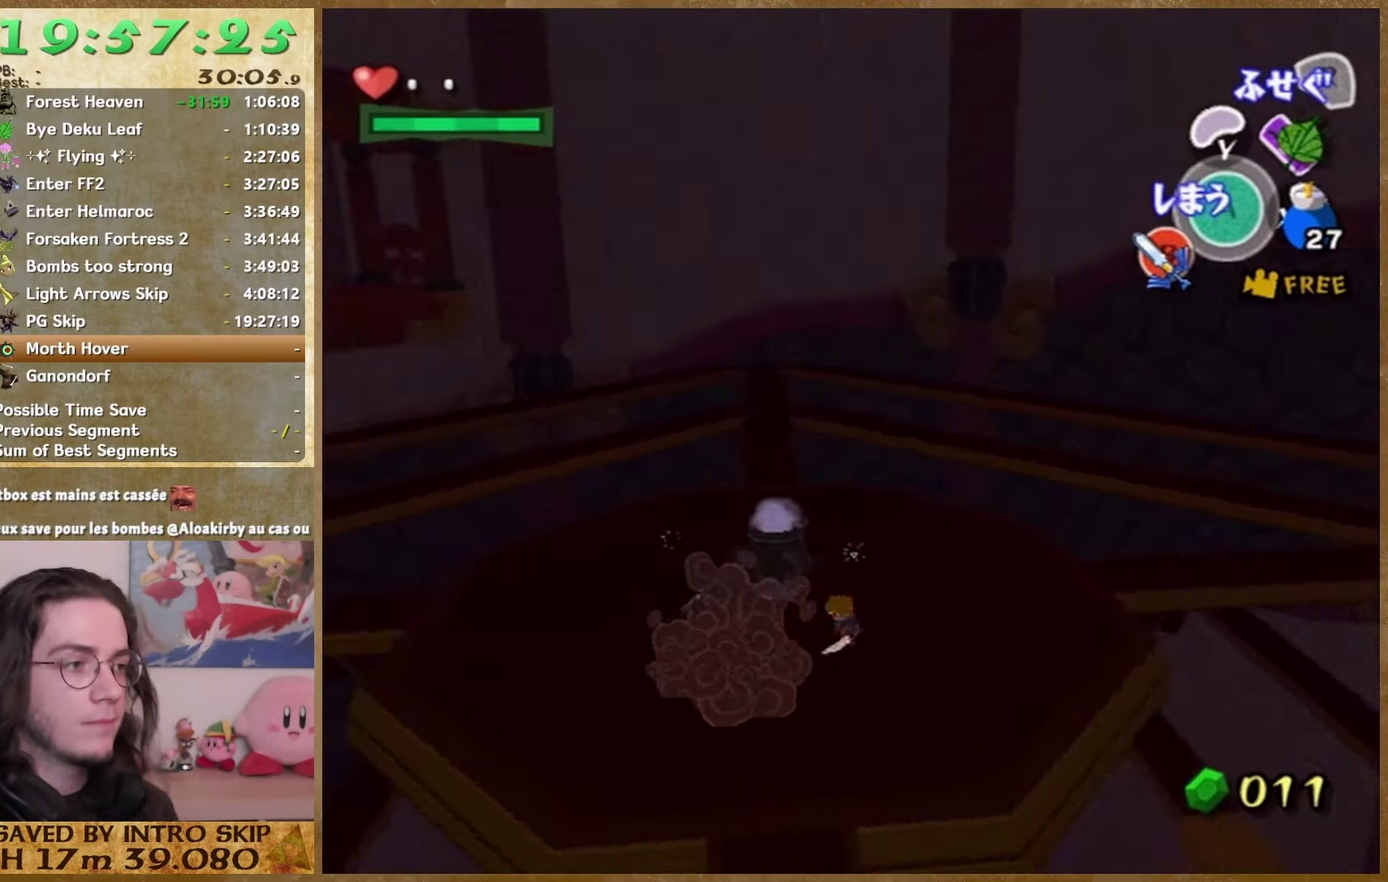
{"buttons": [], "left_stick": "right", "right_stick": "center", "events": [[200, "right_stick", "right"], [333, "right_stick", "center"]]}
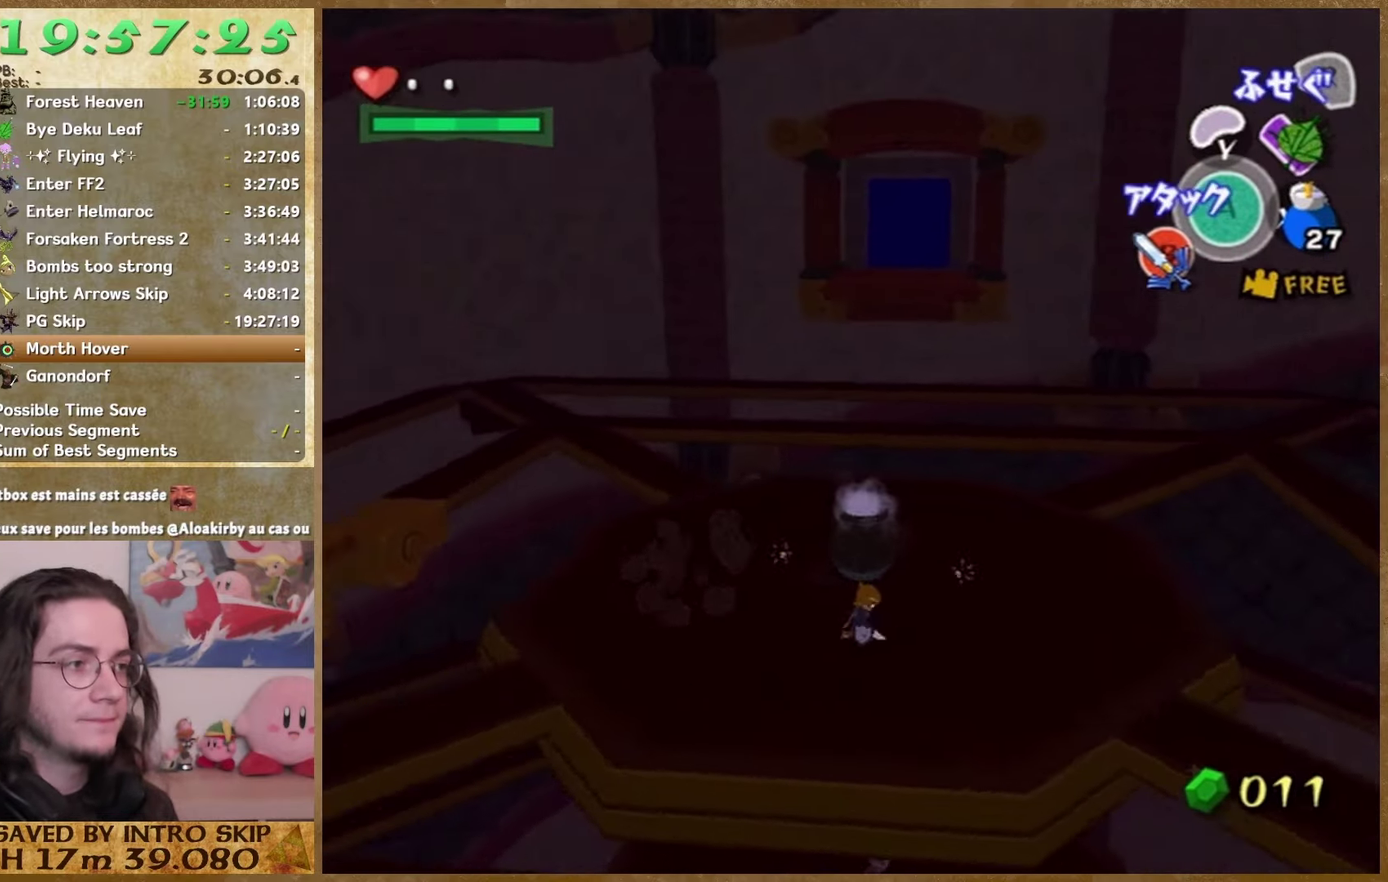
{"buttons": [], "left_stick": "center", "right_stick": "center", "events": [[267, "left_stick", "center"]]}
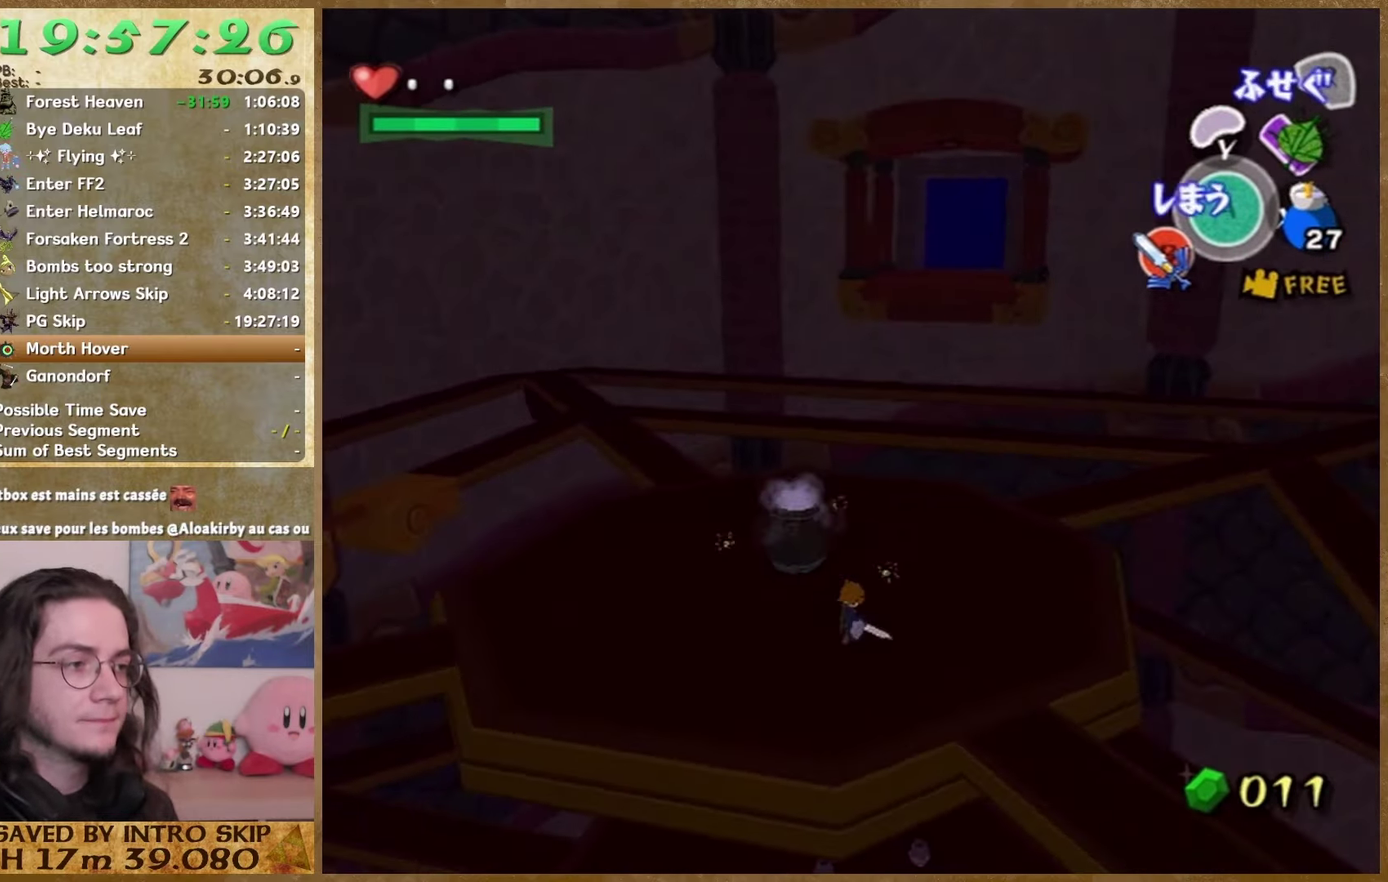
{"buttons": [], "left_stick": "center", "right_stick": "center", "events": [[100, "left_stick", "down-left"], [267, "right_stick", "down-right"], [300, "left_stick", "center"], [433, "right_stick", "center"]]}
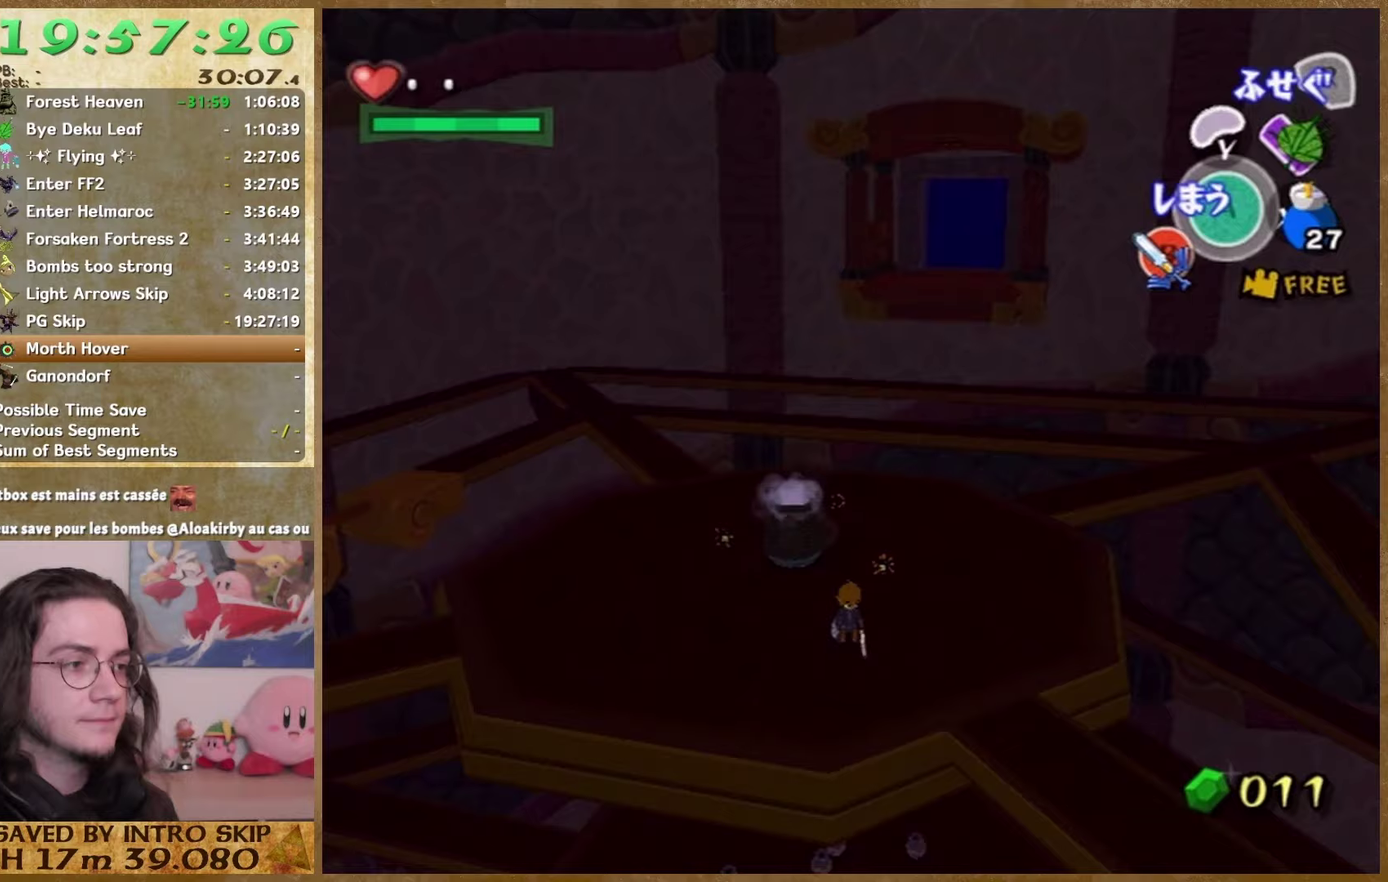
{"buttons": [], "left_stick": "center", "right_stick": "center", "events": [[33, "left_stick", "down-left"], [133, "right_stick", "down-right"], [233, "left_stick", "center"], [233, "right_stick", "center"]]}
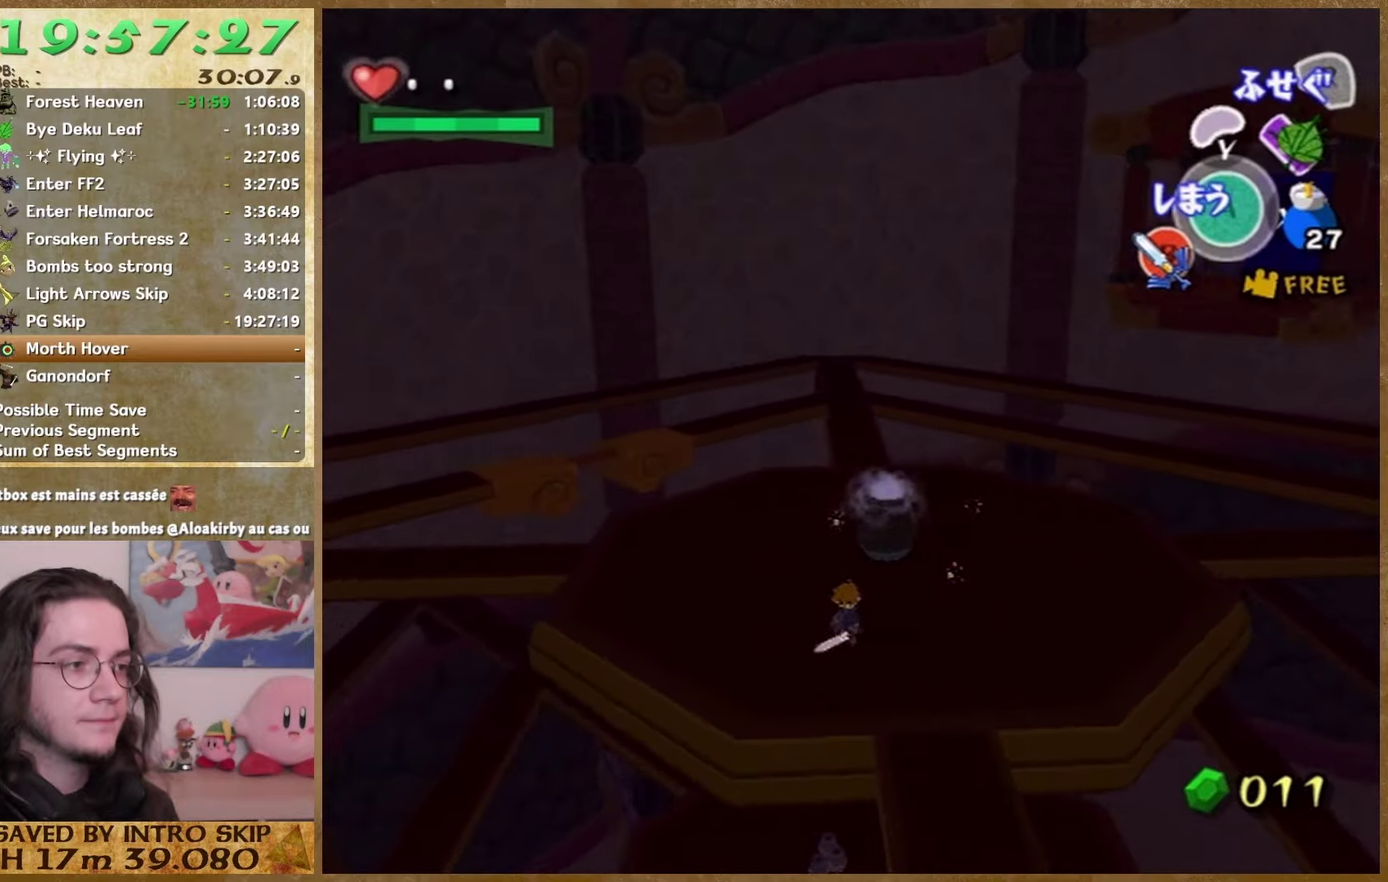
{"buttons": [], "left_stick": "center", "right_stick": "center", "events": [[67, "right_stick", "down"], [133, "left_stick", "up-left"], [267, "right_stick", "center"], [400, "left_stick", "center"]]}
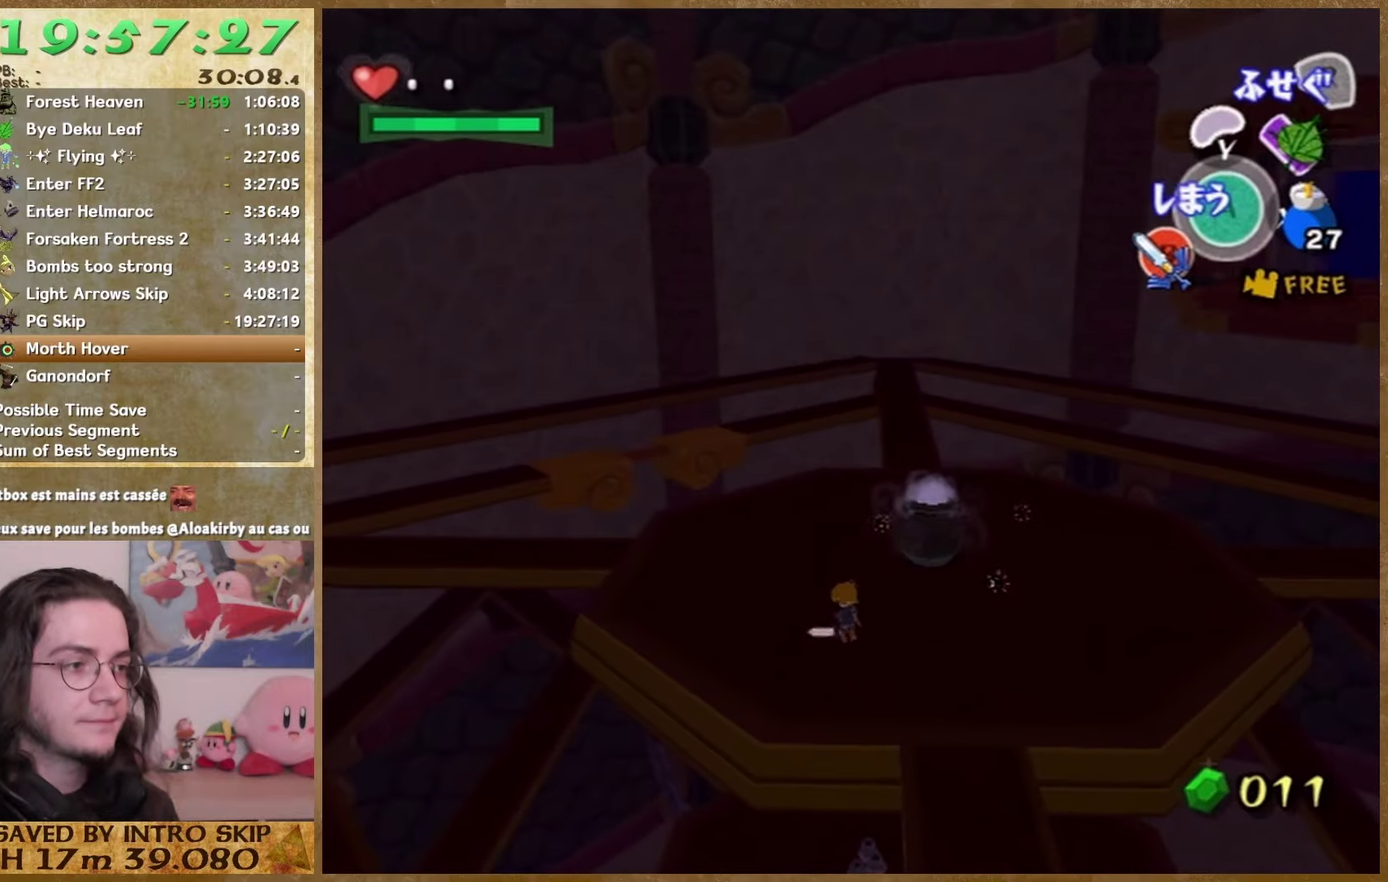
{"buttons": [], "left_stick": "up-left", "right_stick": "center", "events": [[33, "left_stick", "down-right"], [100, "left_stick", "up-left"], [133, "right_stick", "down"], [367, "right_stick", "center"]]}
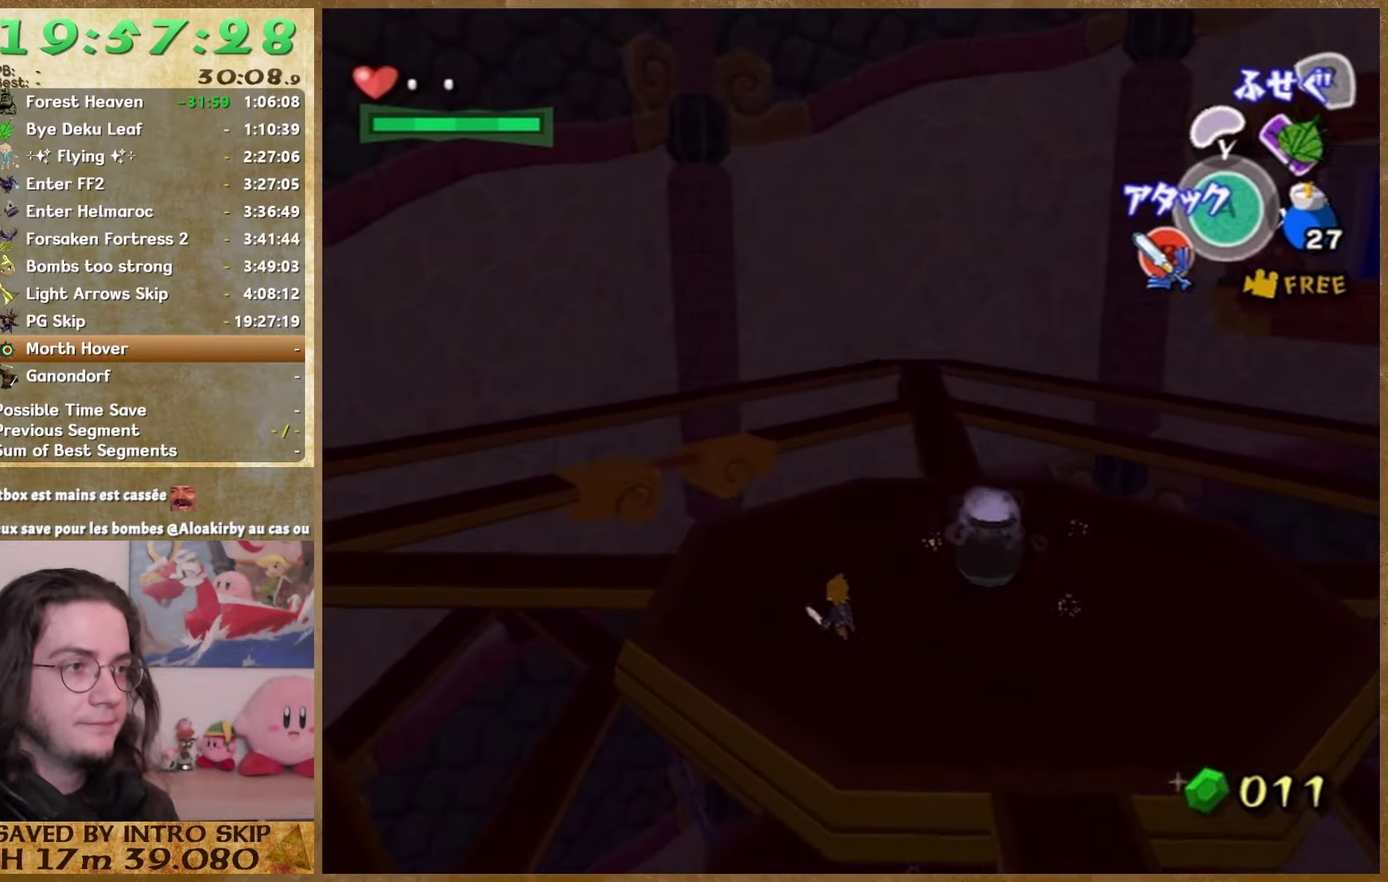
{"buttons": [], "left_stick": "center", "right_stick": "left", "events": [[267, "left_stick", "center"], [433, "right_stick", "left"]]}
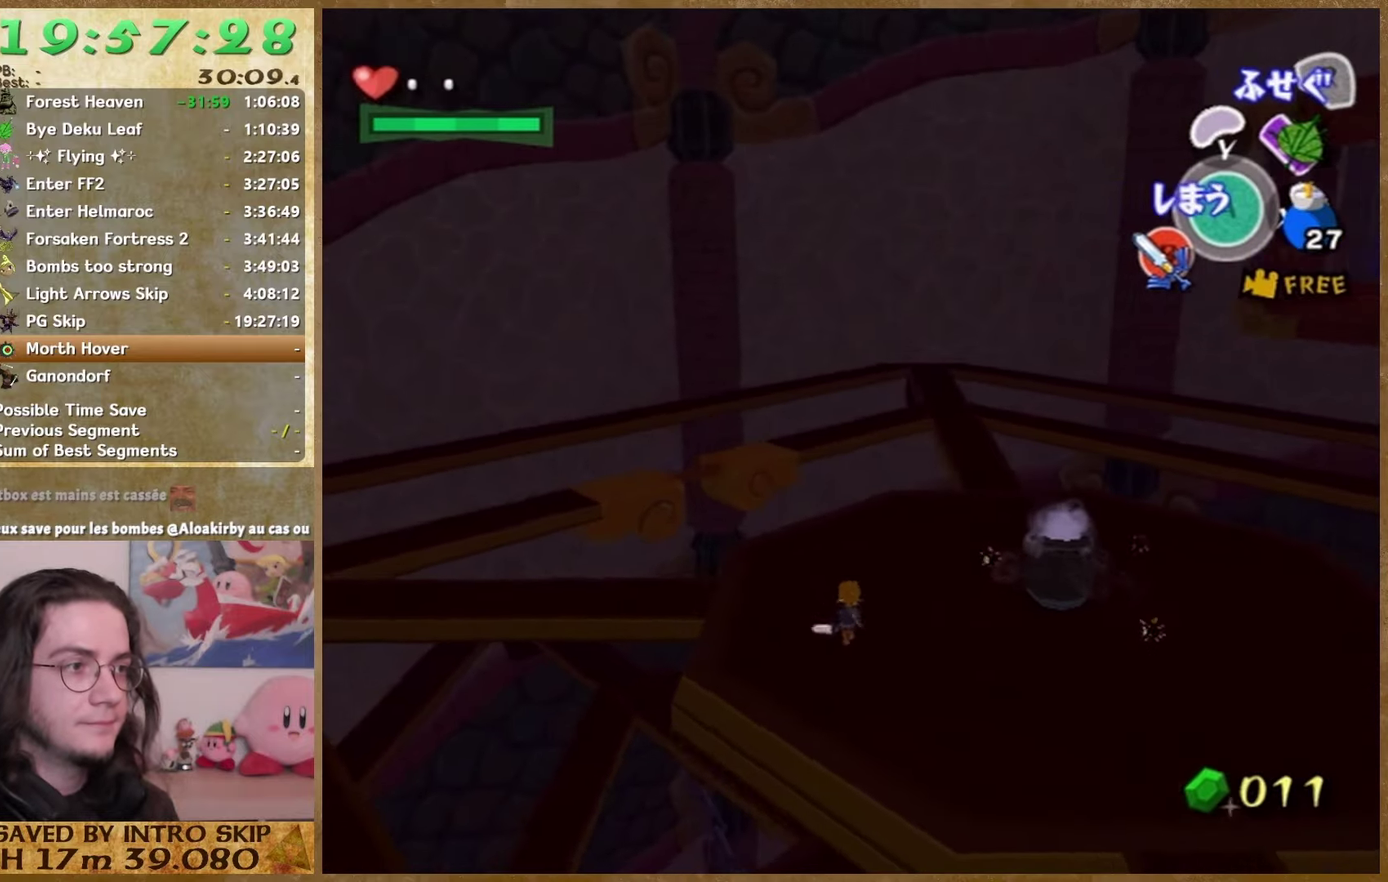
{"buttons": [], "left_stick": "center", "right_stick": "left", "events": []}
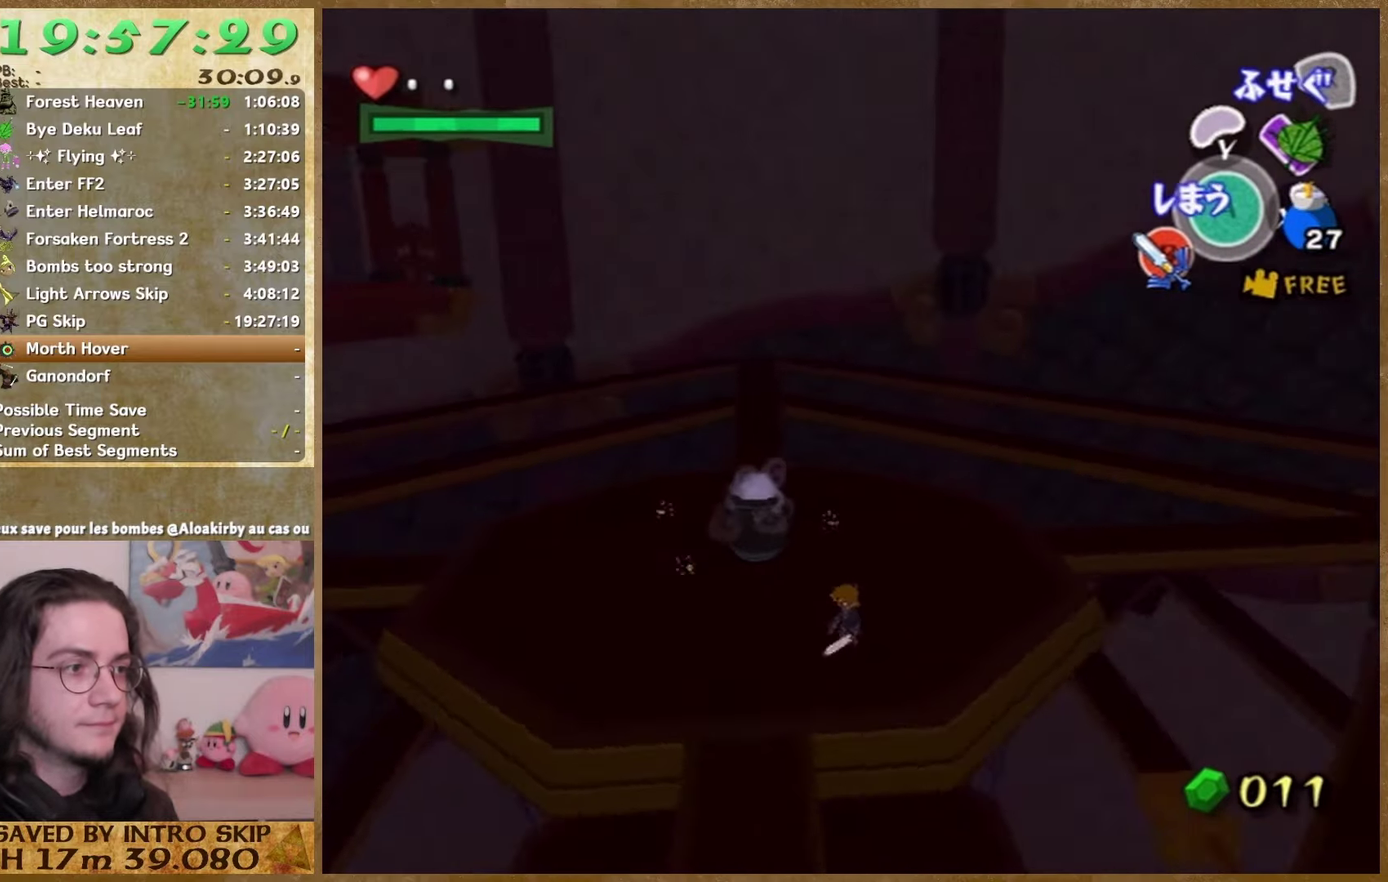
{"buttons": [], "left_stick": "center", "right_stick": "center", "events": [[67, "right_stick", "center"]]}
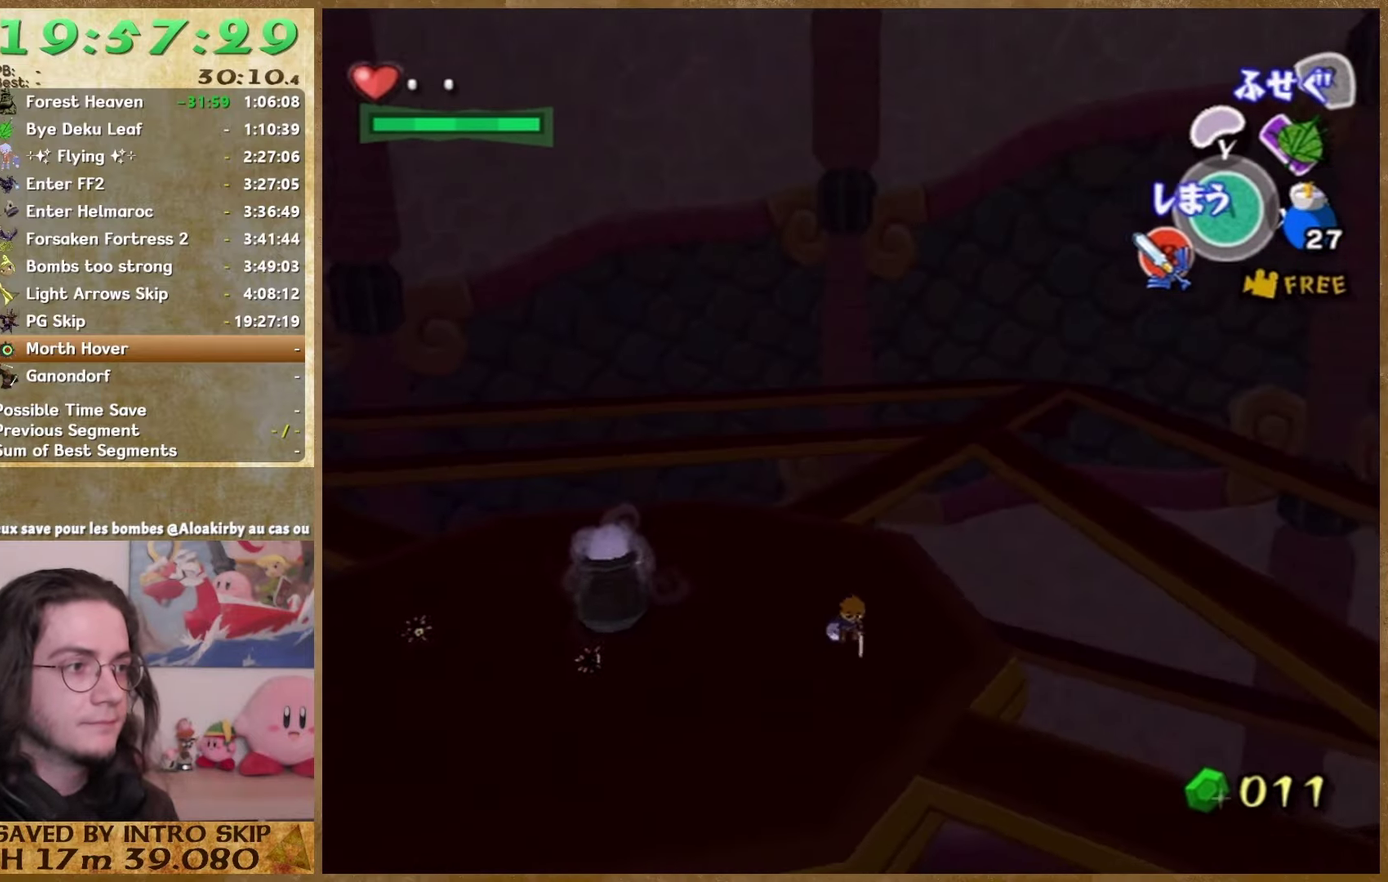
{"buttons": [], "left_stick": "center", "right_stick": "center", "events": [[67, "right_stick", "left"], [433, "right_stick", "center"]]}
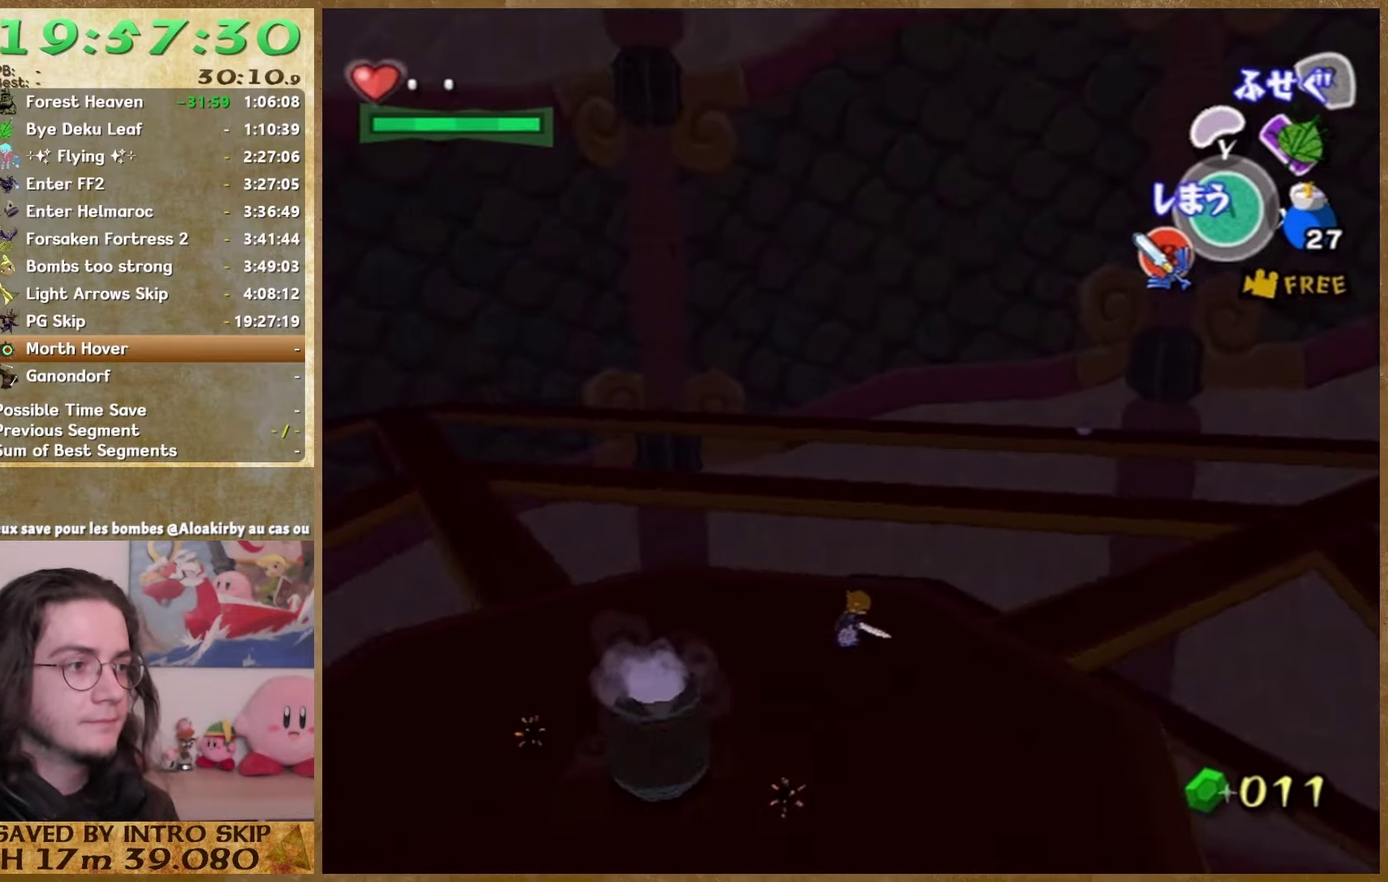
{"buttons": [], "left_stick": "center", "right_stick": "center", "events": [[33, "left_stick", "left"], [133, "right_stick", "left"], [233, "right_stick", "center"], [333, "left_stick", "center"]]}
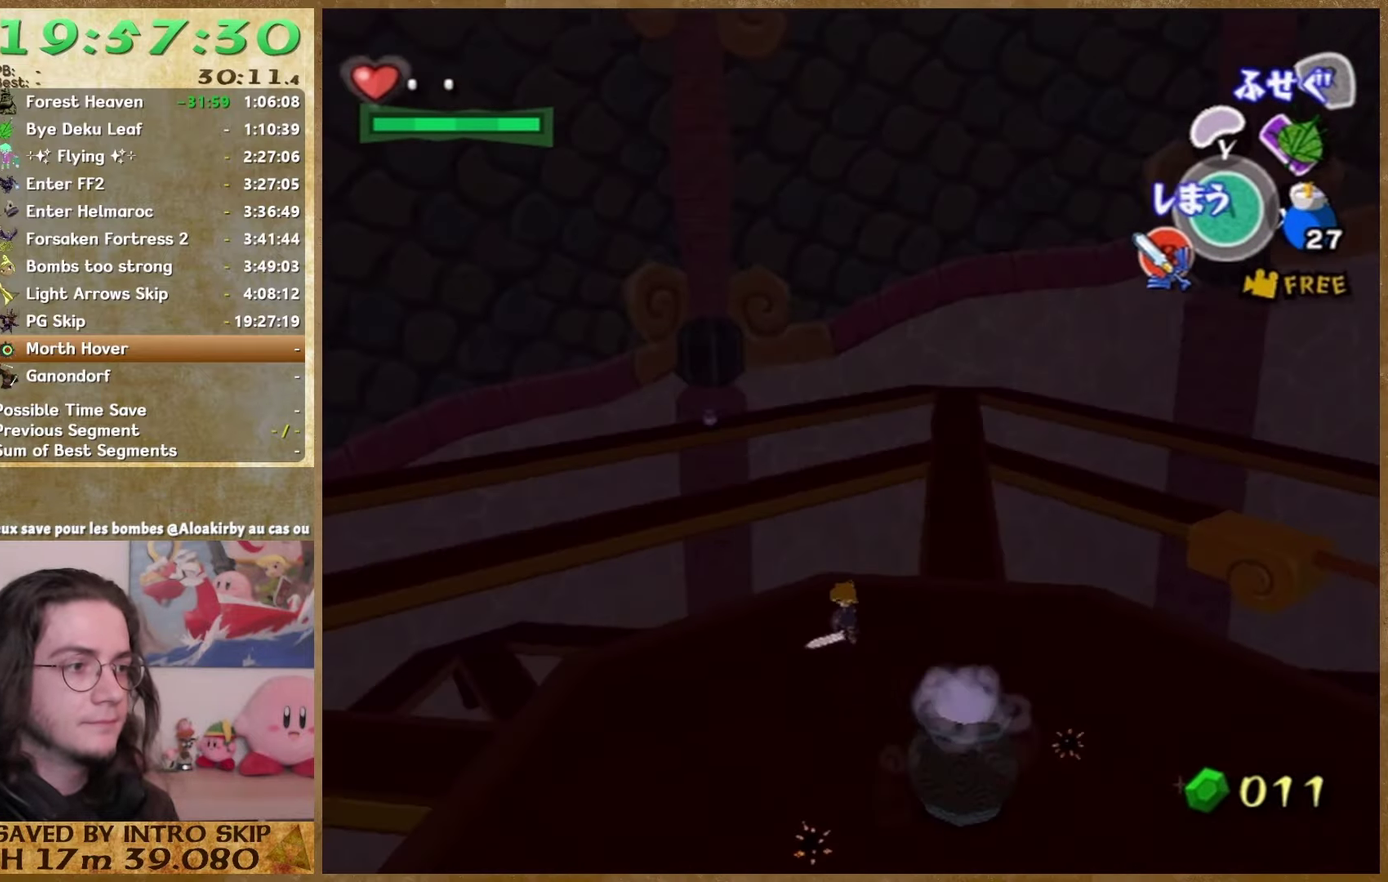
{"buttons": [], "left_stick": "center", "right_stick": "down", "events": [[267, "right_stick", "down"]]}